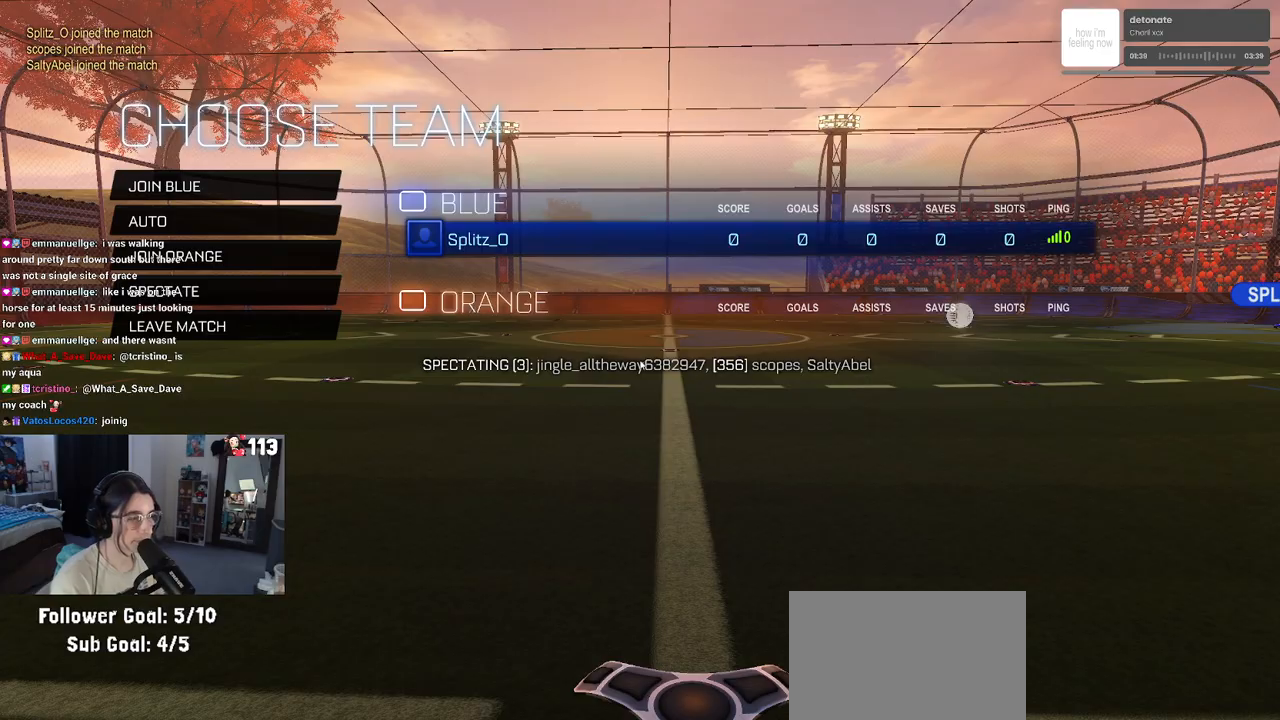
Gameplay with a controller (PlayStation layout); each line is a JSON object with the inputs held at the frame after it. "events" lists button and stick changes between this image and that frame as [ms after this image, input, new state], when the widget could be followed in between.
{"buttons": ["DPAD_UP"], "left_stick": "center", "right_stick": "center", "events": [[267, "DPAD_DOWN", "down"], [333, "DPAD_DOWN", "up"], [483, "DPAD_UP", "down"]]}
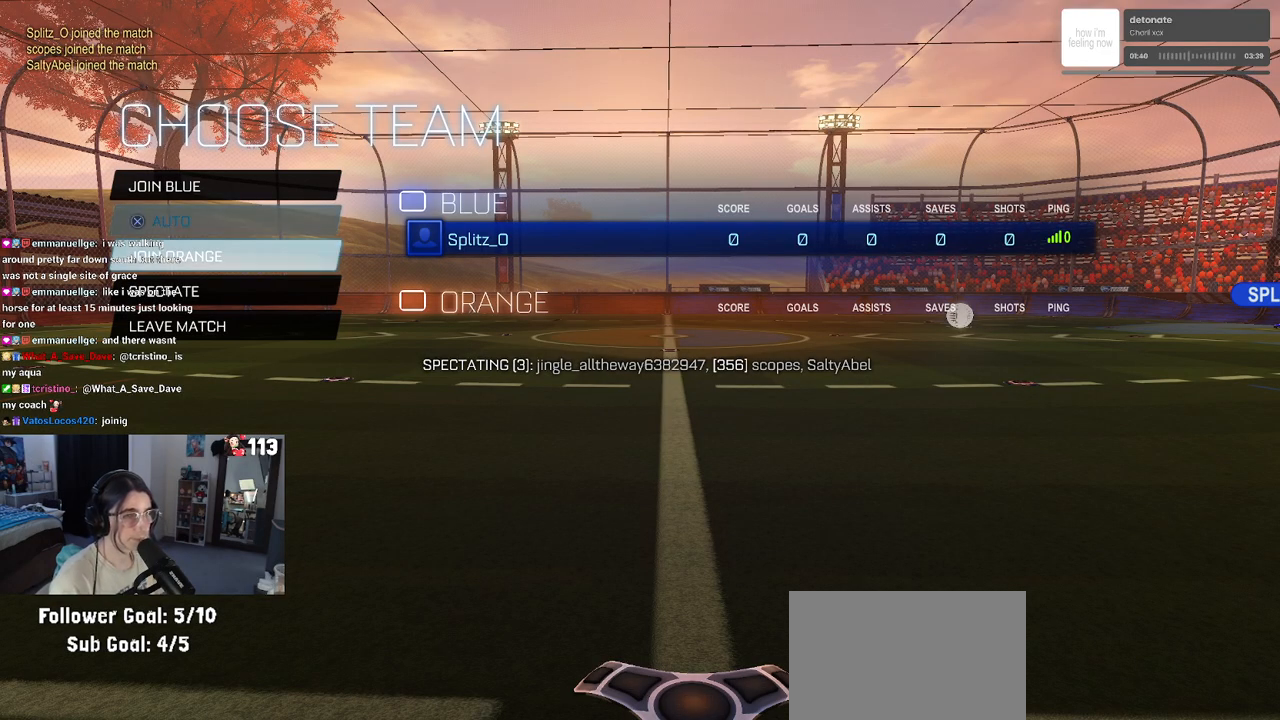
{"buttons": [], "left_stick": "center", "right_stick": "center", "events": [[117, "DPAD_UP", "up"], [250, "DPAD_UP", "down"], [367, "DPAD_UP", "up"]]}
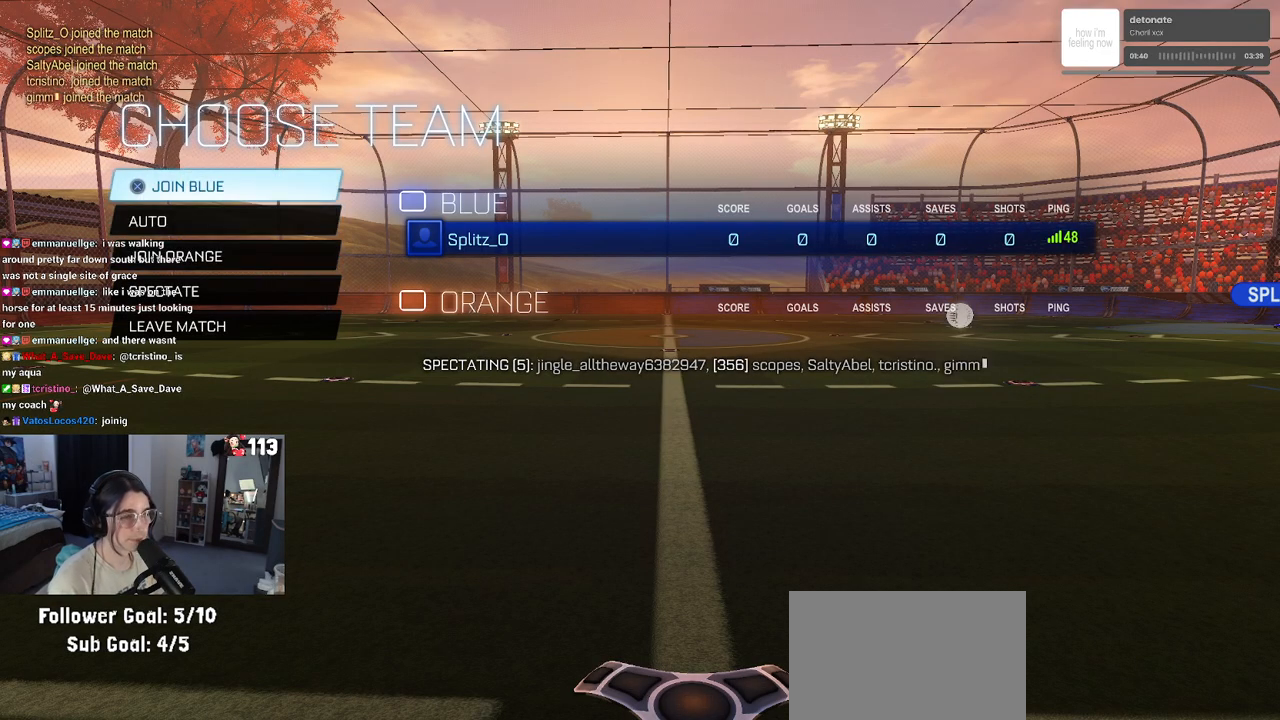
{"buttons": [], "left_stick": "center", "right_stick": "center", "events": [[150, "CROSS", "down"], [267, "CROSS", "up"]]}
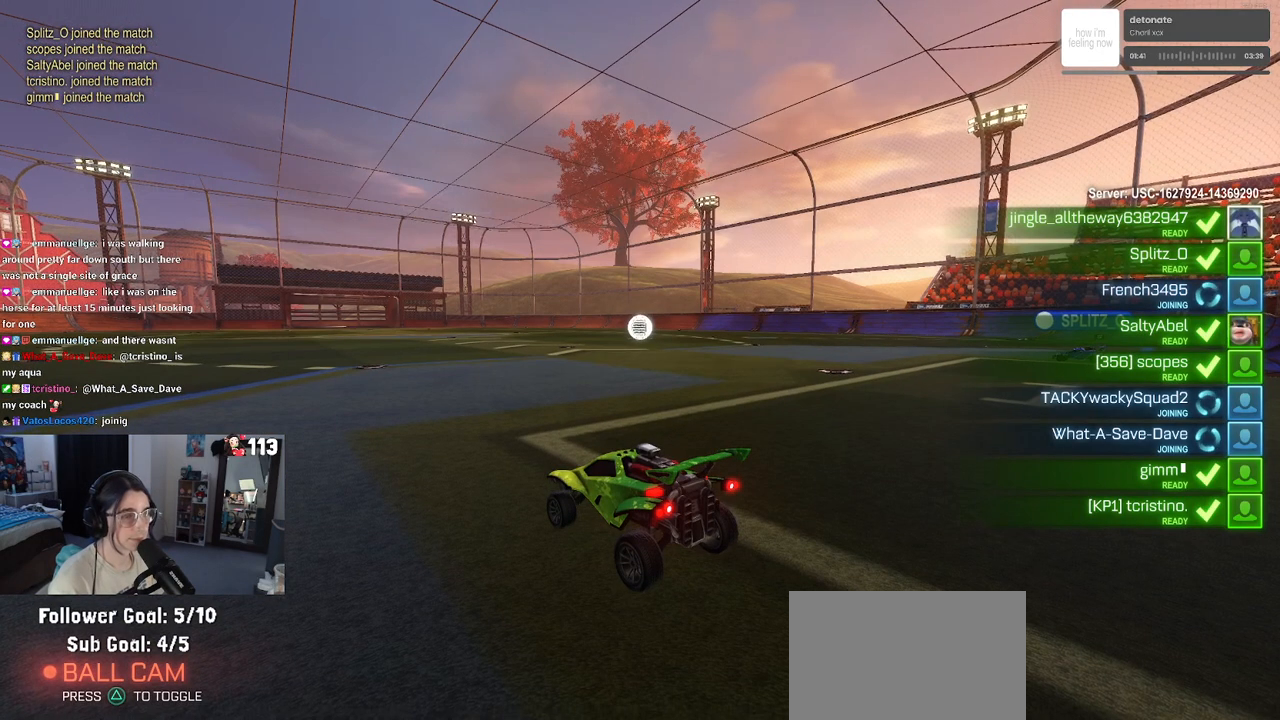
{"buttons": ["R3"], "left_stick": "center", "right_stick": "center", "events": [[200, "R3", "down"]]}
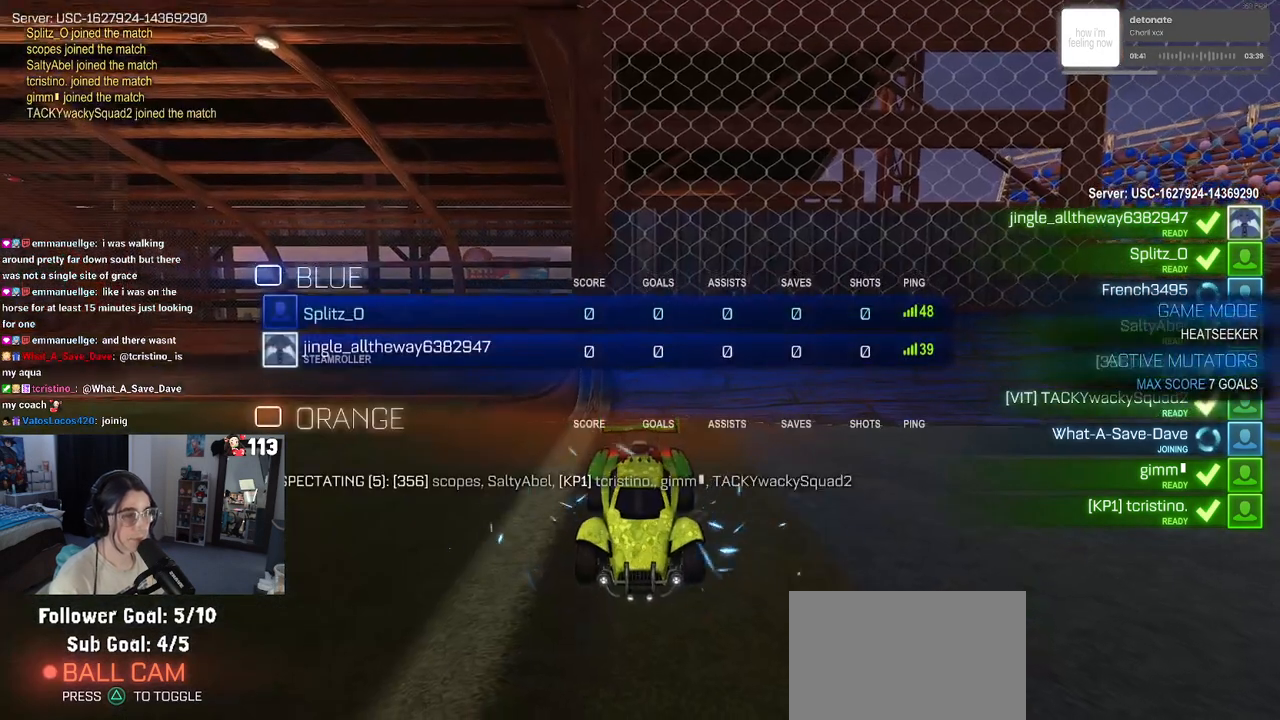
{"buttons": [], "left_stick": "center", "right_stick": "center", "events": [[133, "R3", "up"]]}
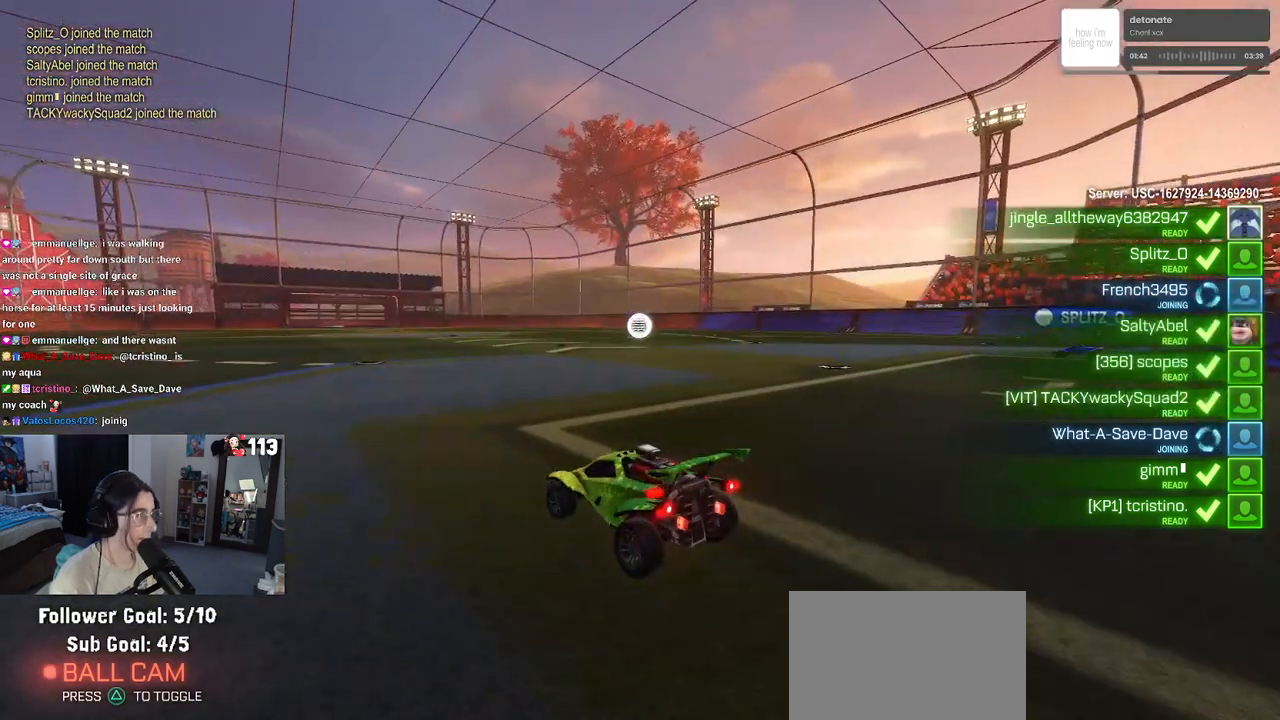
{"buttons": [], "left_stick": "center", "right_stick": "center", "events": []}
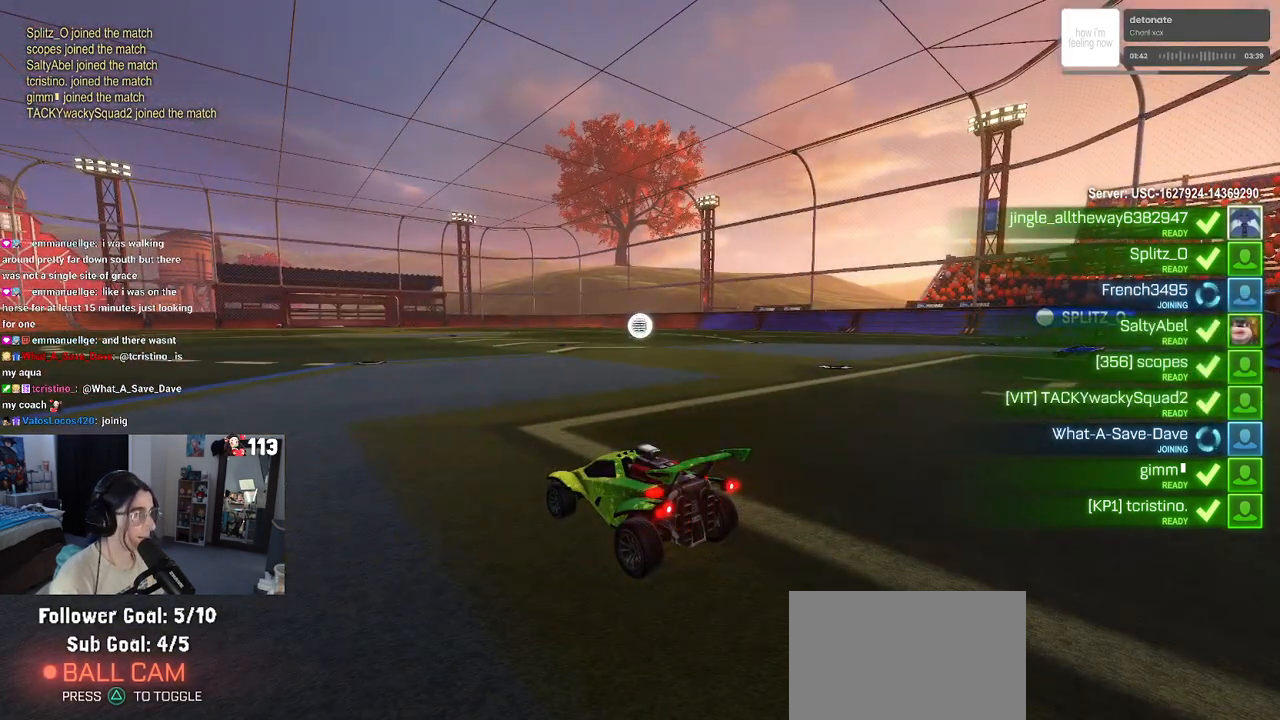
{"buttons": [], "left_stick": "center", "right_stick": "center", "events": []}
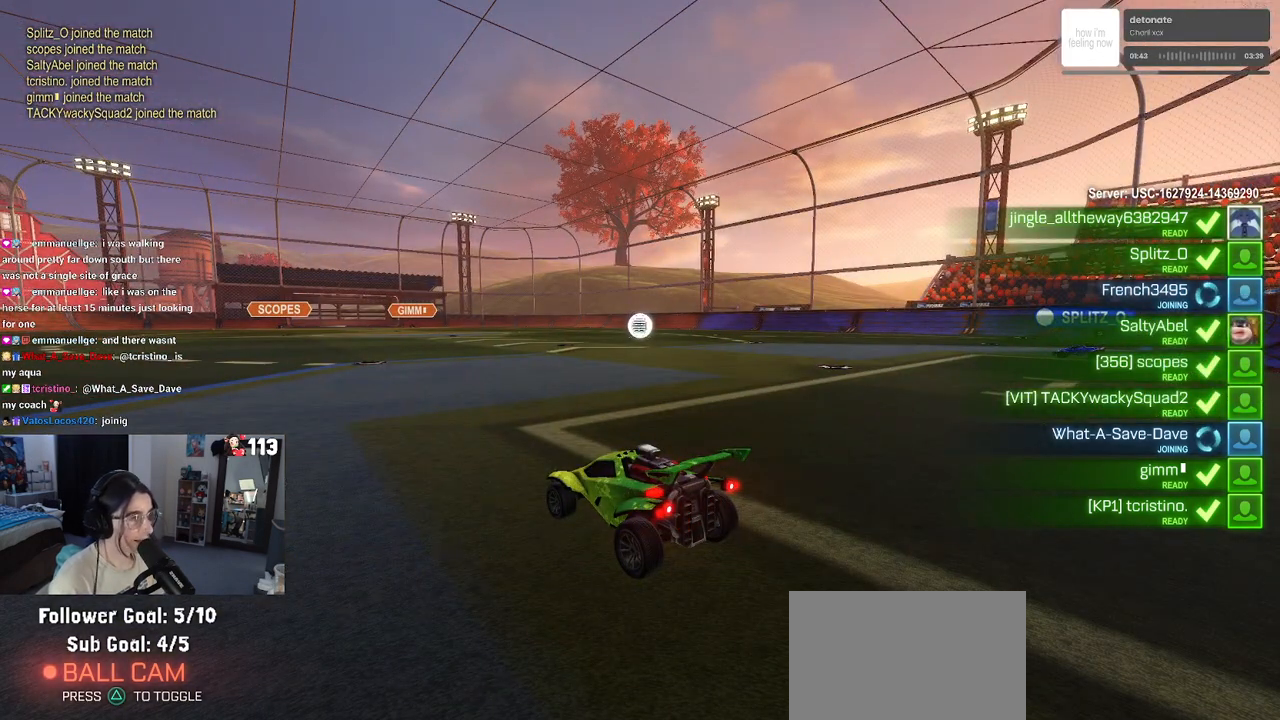
{"buttons": [], "left_stick": "center", "right_stick": "center", "events": []}
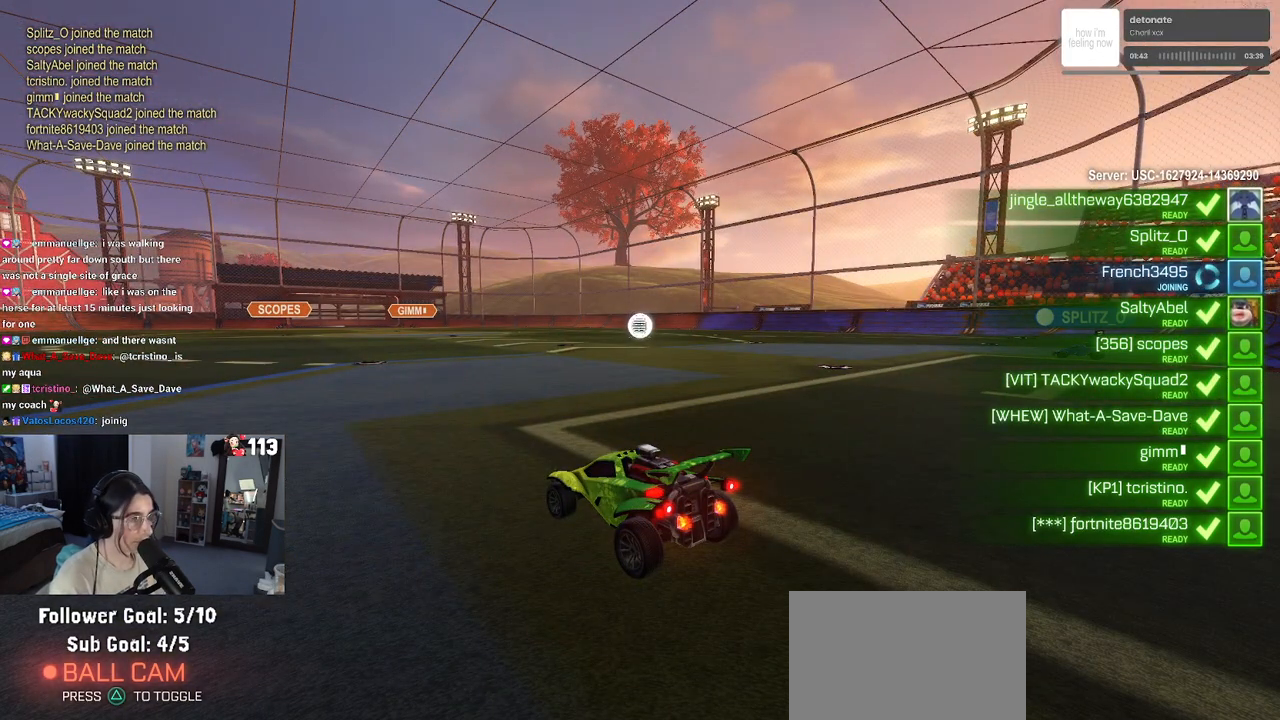
{"buttons": [], "left_stick": "center", "right_stick": "center", "events": []}
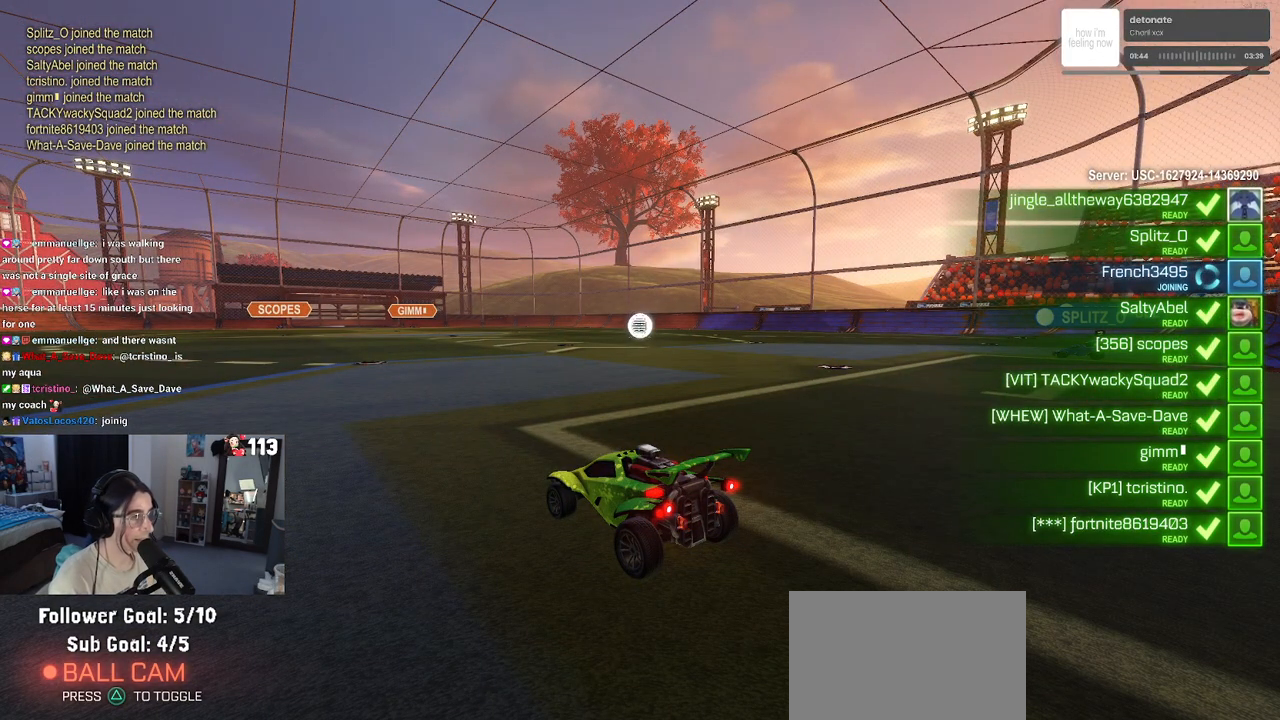
{"buttons": ["R3"], "left_stick": "center", "right_stick": "center", "events": [[300, "right_stick", "down-right"], [333, "R3", "down"], [433, "right_stick", "center"]]}
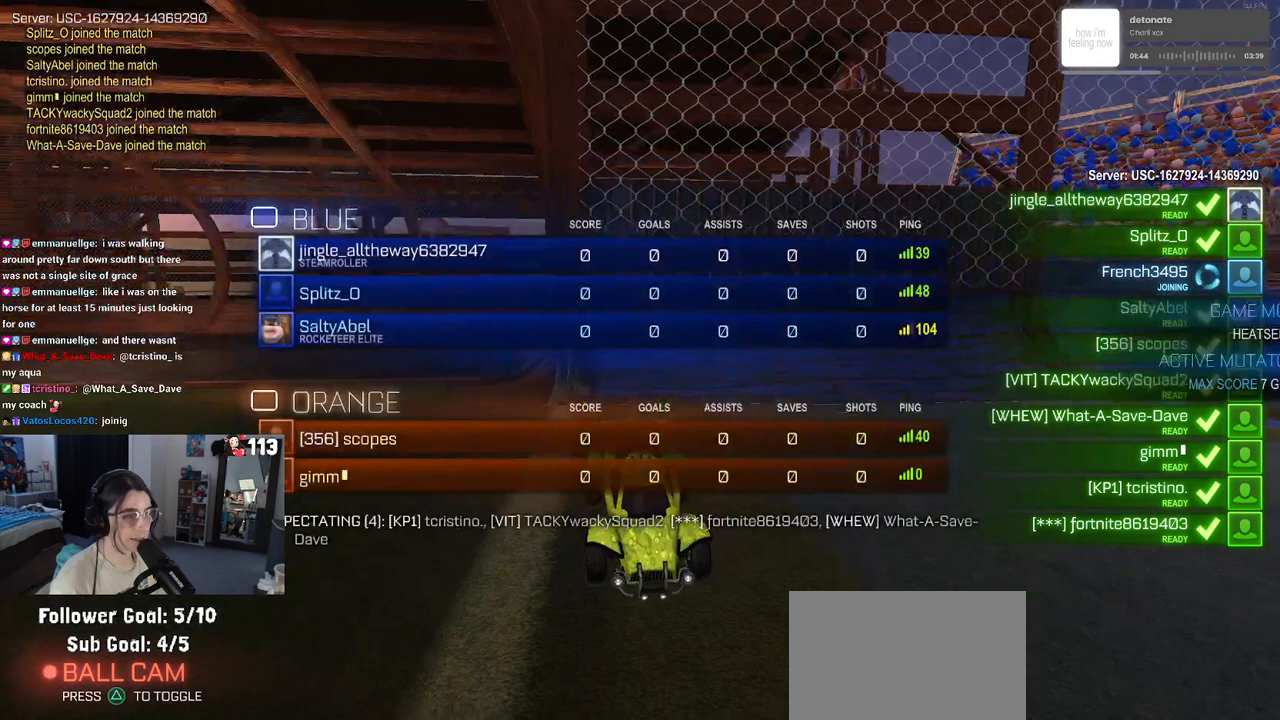
{"buttons": ["R3"], "left_stick": "center", "right_stick": "center", "events": []}
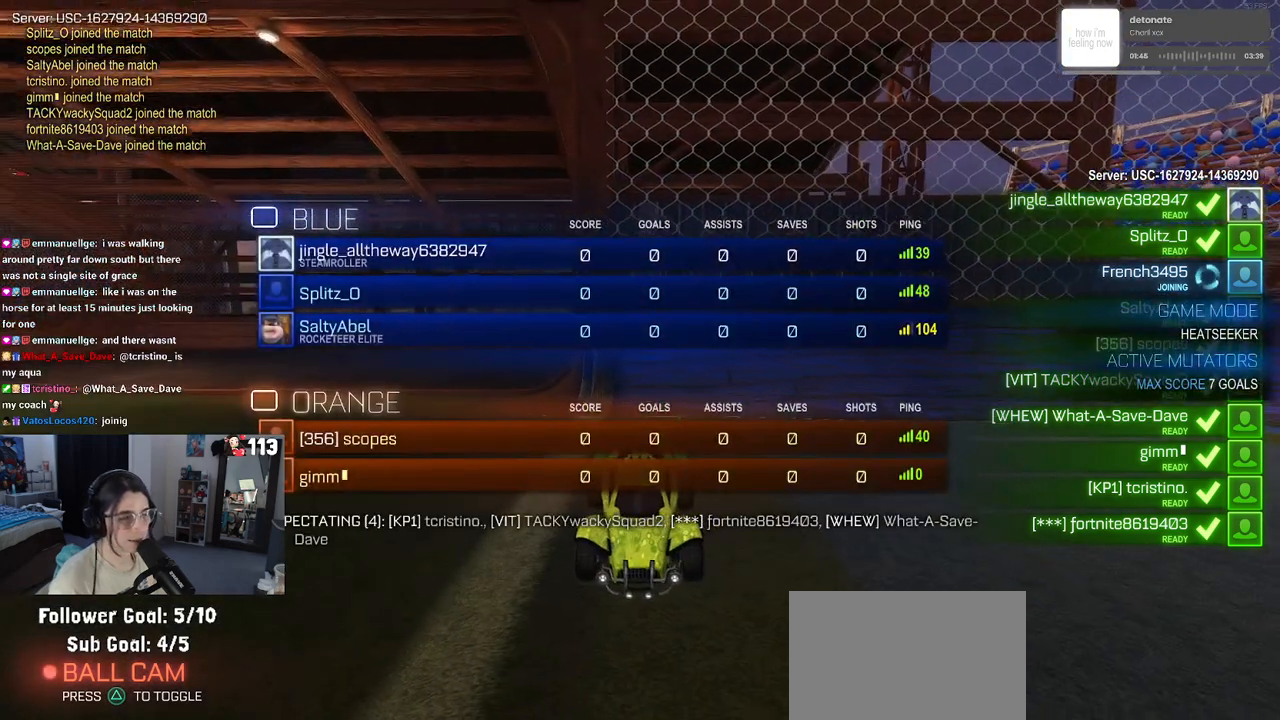
{"buttons": ["R3"], "left_stick": "center", "right_stick": "center", "events": []}
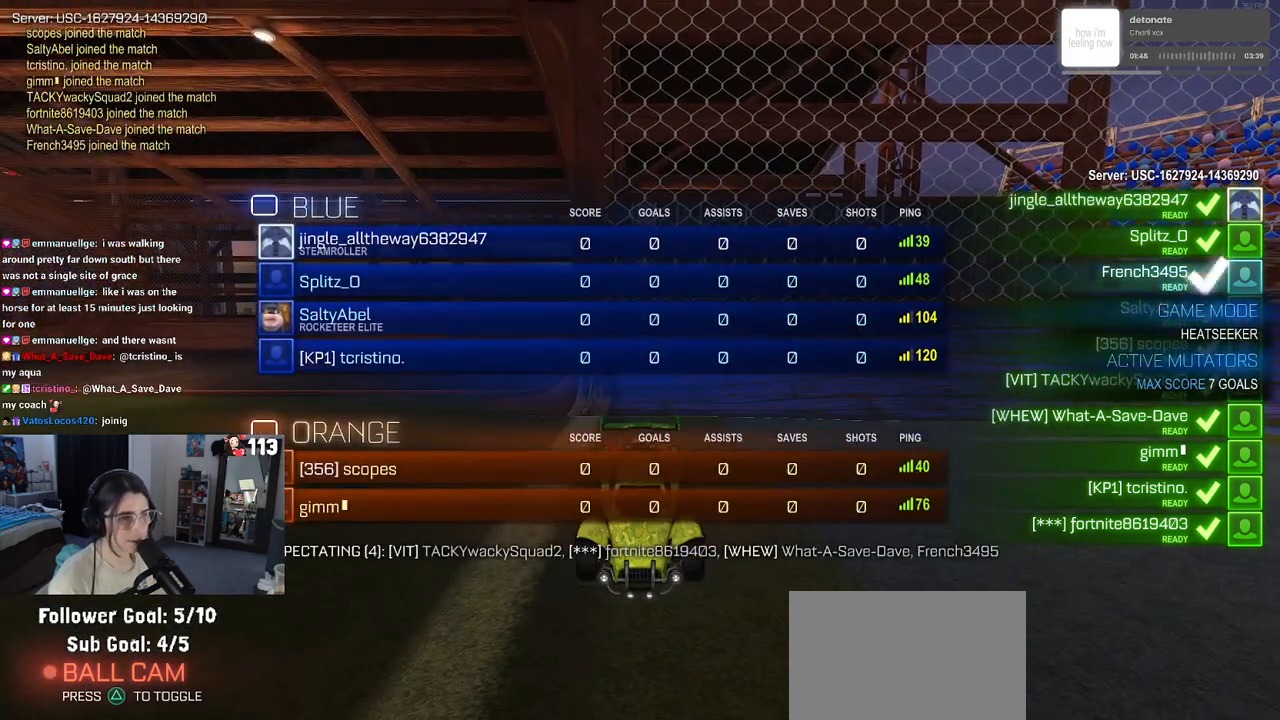
{"buttons": ["R3"], "left_stick": "center", "right_stick": "center", "events": []}
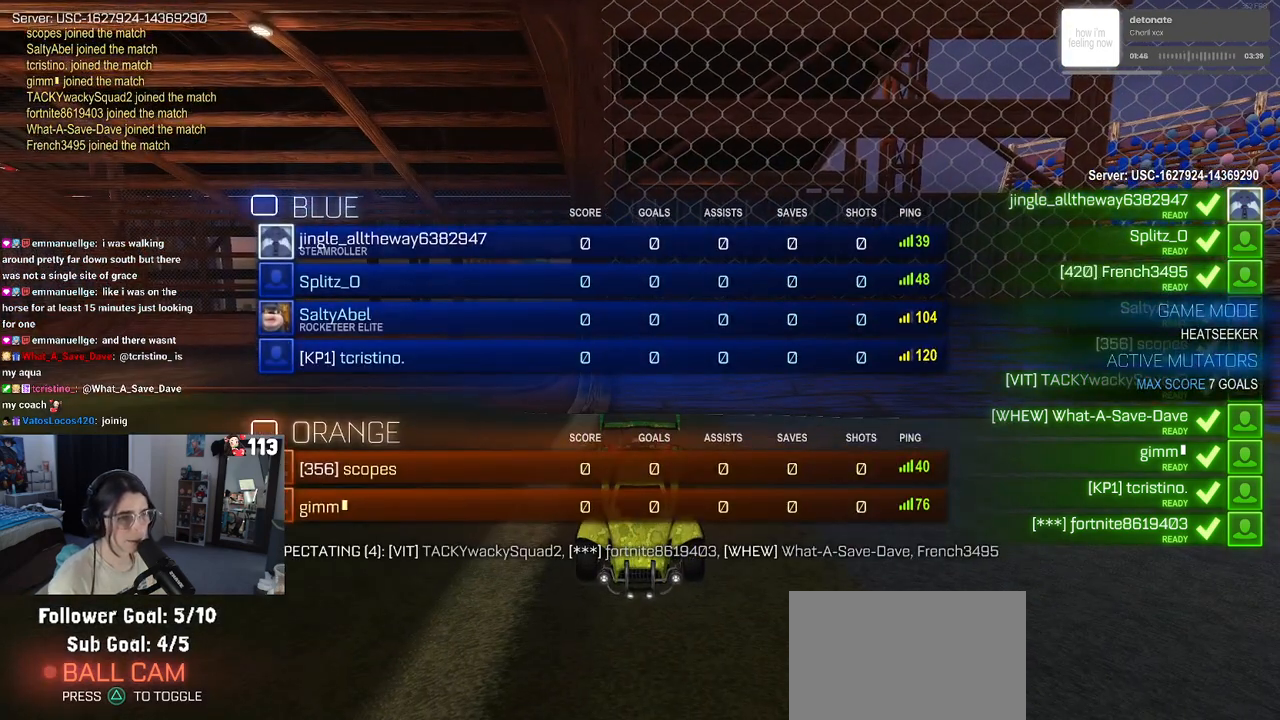
{"buttons": ["R3"], "left_stick": "center", "right_stick": "center", "events": []}
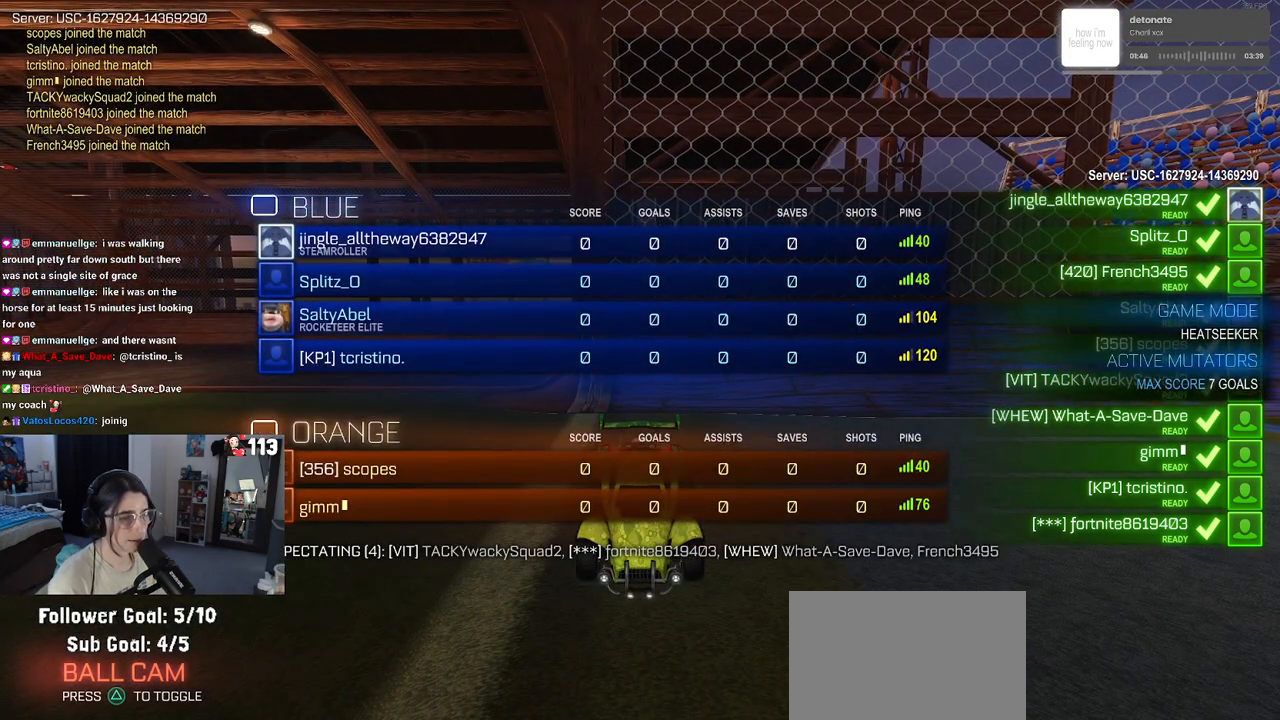
{"buttons": ["R3"], "left_stick": "center", "right_stick": "center", "events": []}
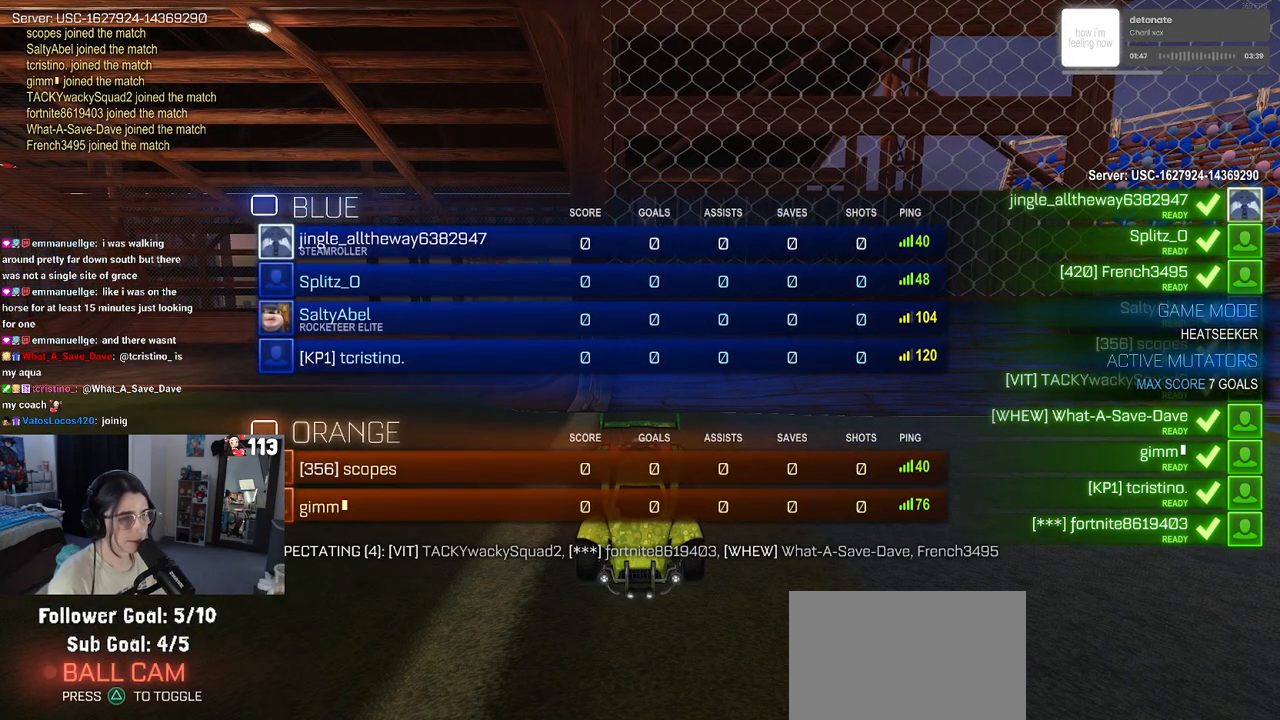
{"buttons": ["R3"], "left_stick": "center", "right_stick": "center", "events": []}
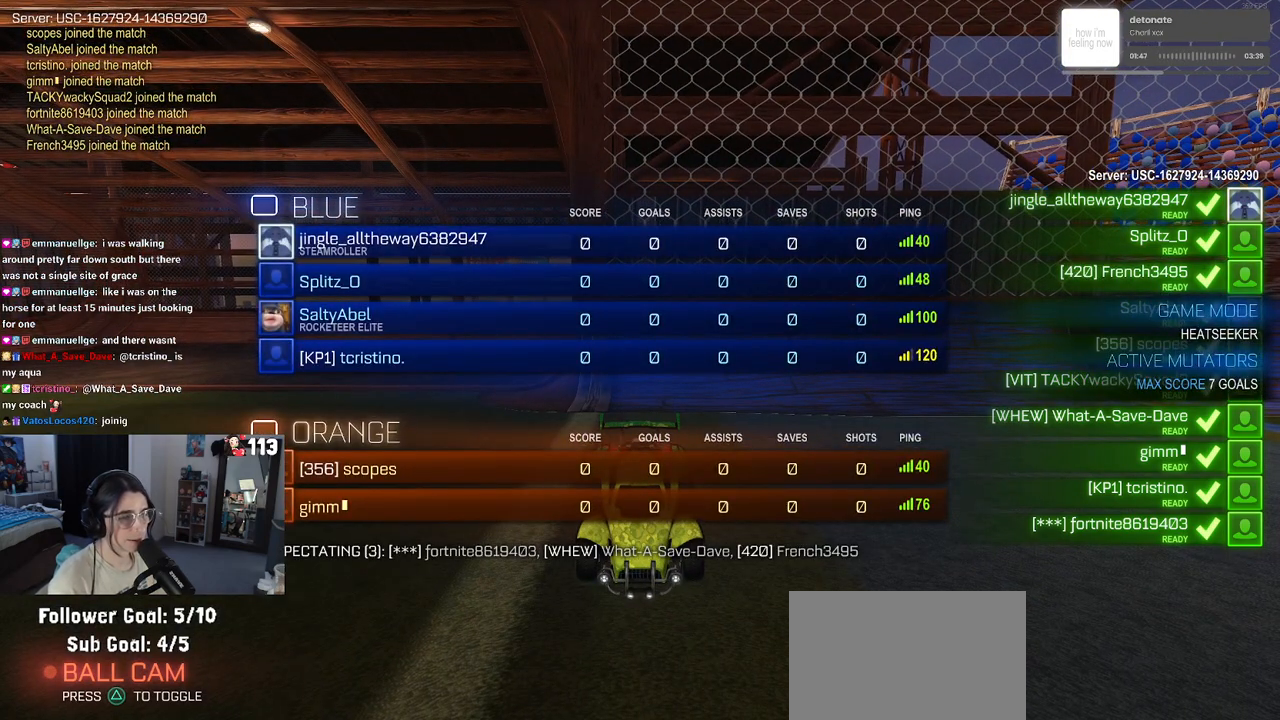
{"buttons": ["R3"], "left_stick": "center", "right_stick": "center", "events": []}
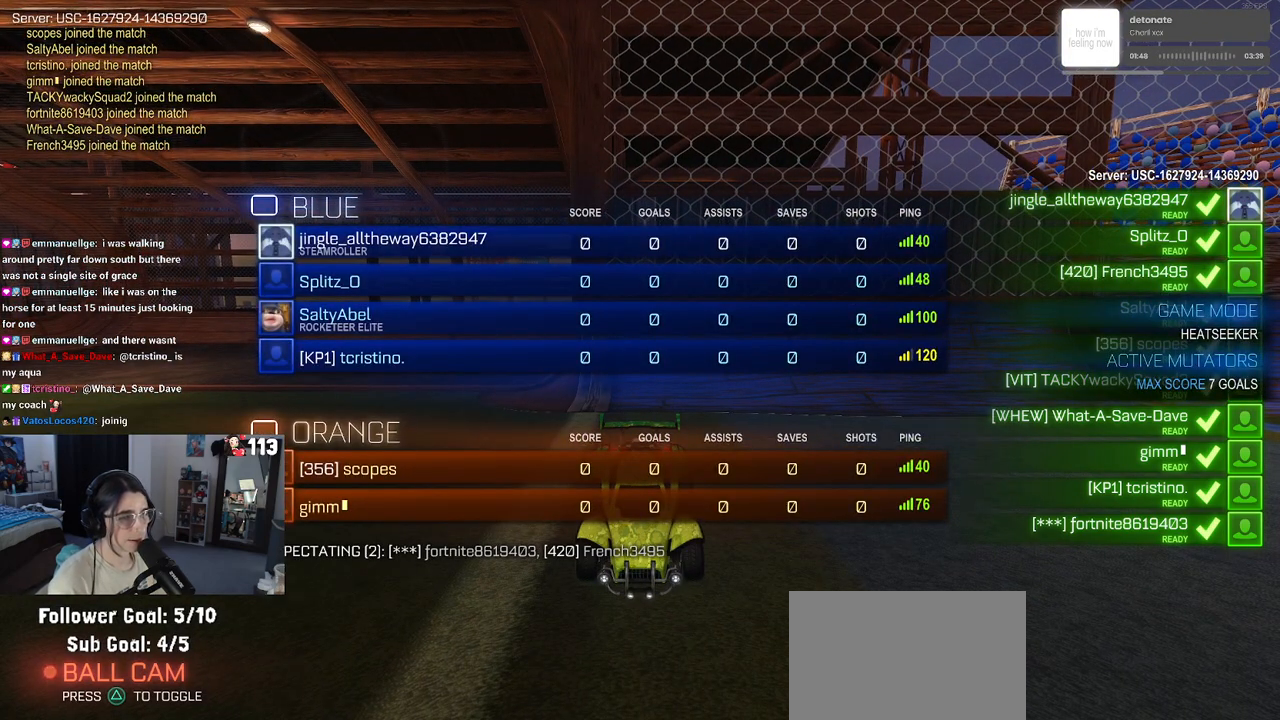
{"buttons": ["R3"], "left_stick": "center", "right_stick": "center", "events": []}
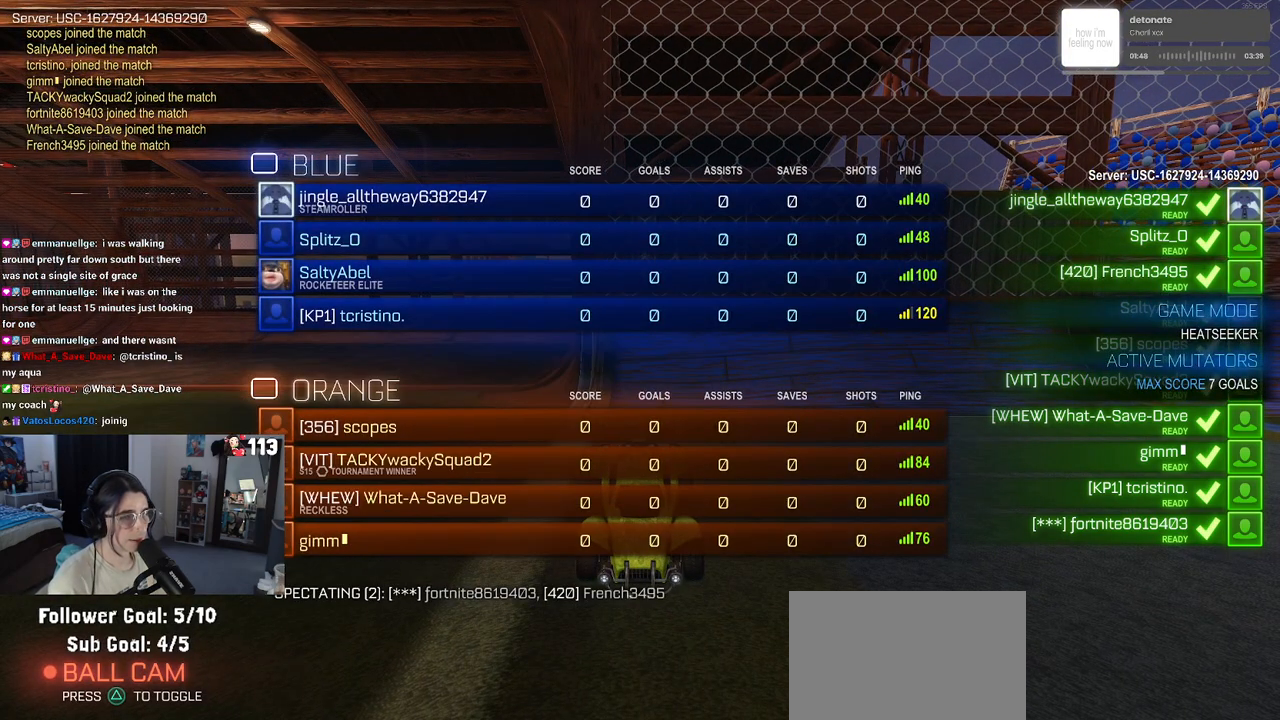
{"buttons": ["R3"], "left_stick": "center", "right_stick": "center", "events": []}
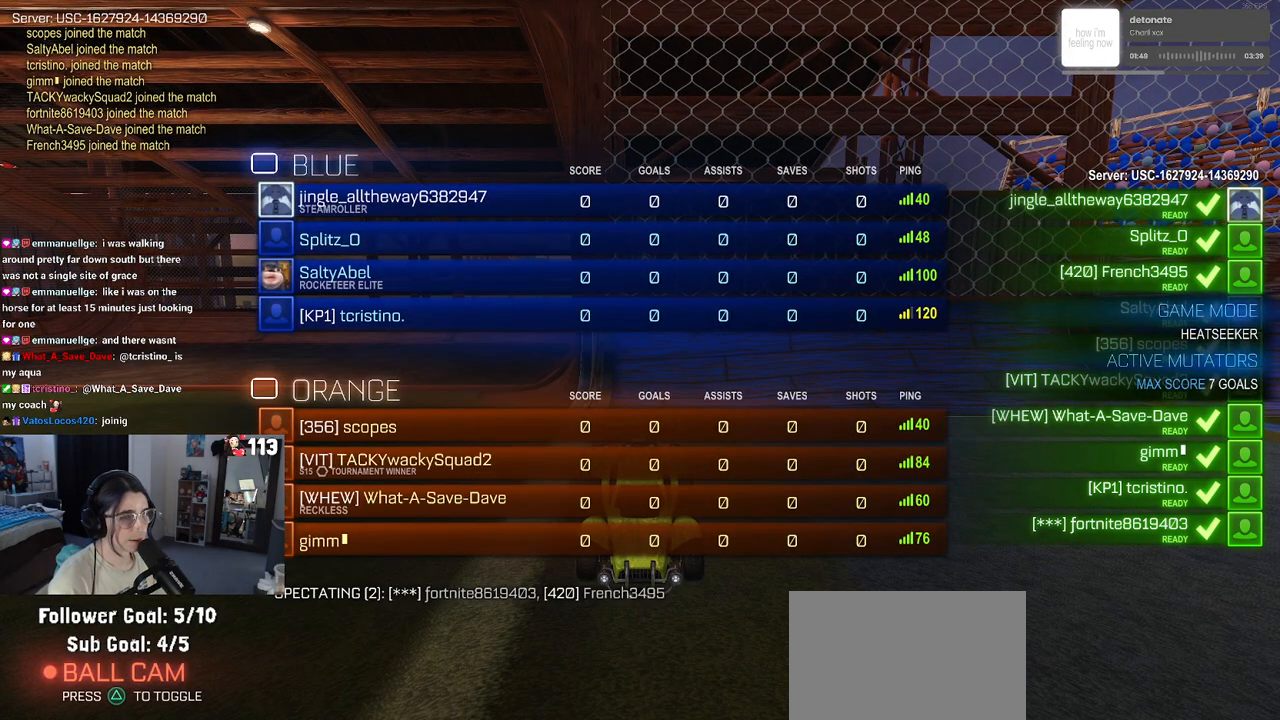
{"buttons": ["R3"], "left_stick": "center", "right_stick": "center", "events": []}
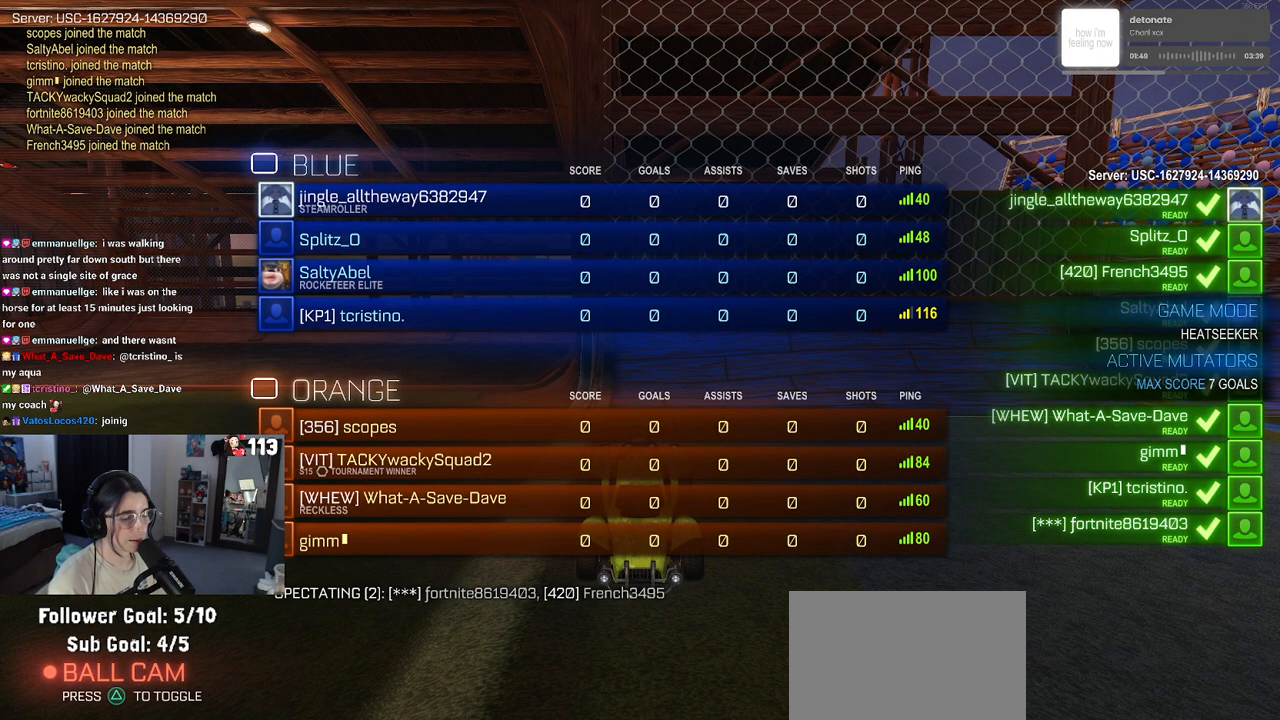
{"buttons": ["R3"], "left_stick": "center", "right_stick": "center", "events": []}
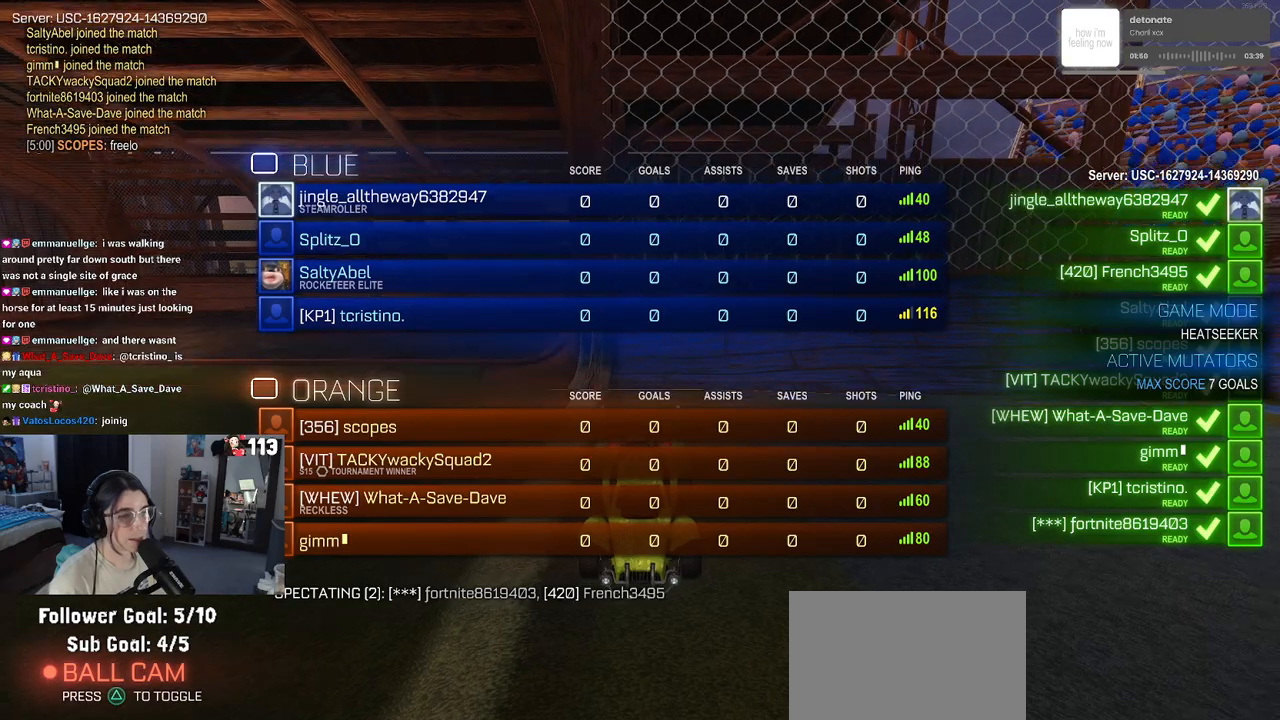
{"buttons": ["R3"], "left_stick": "center", "right_stick": "center", "events": []}
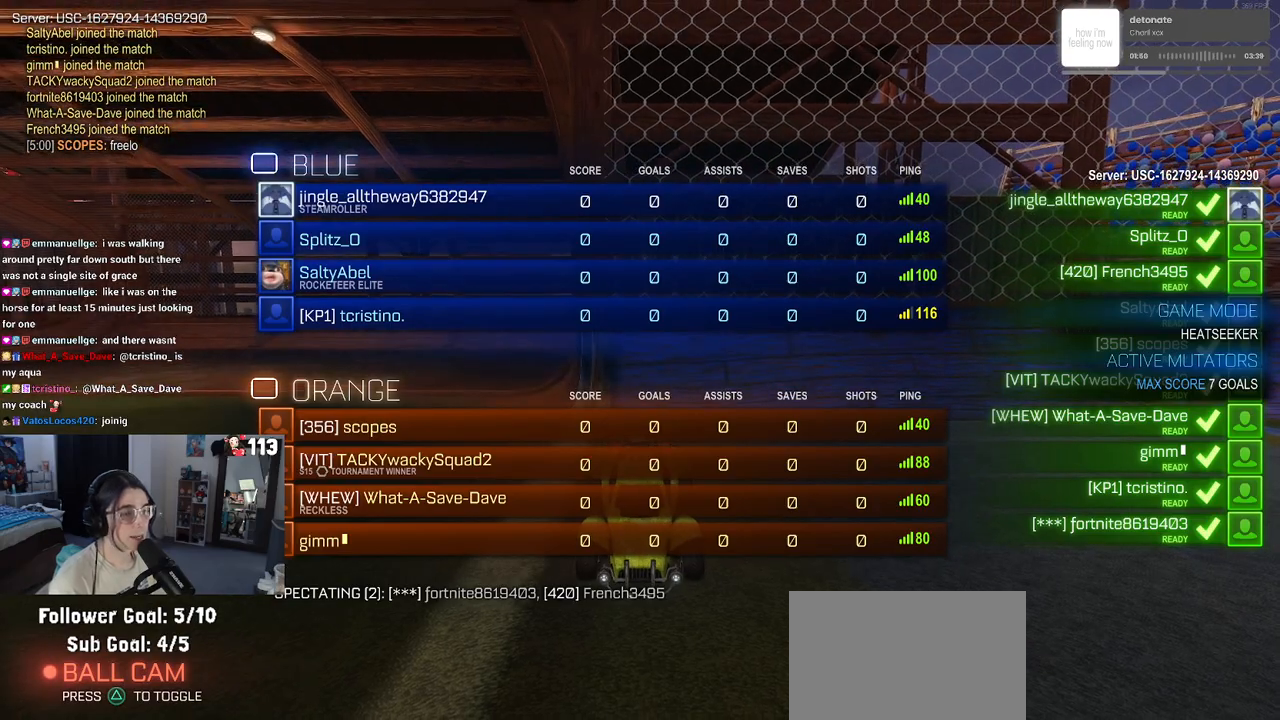
{"buttons": ["R3"], "left_stick": "center", "right_stick": "center", "events": []}
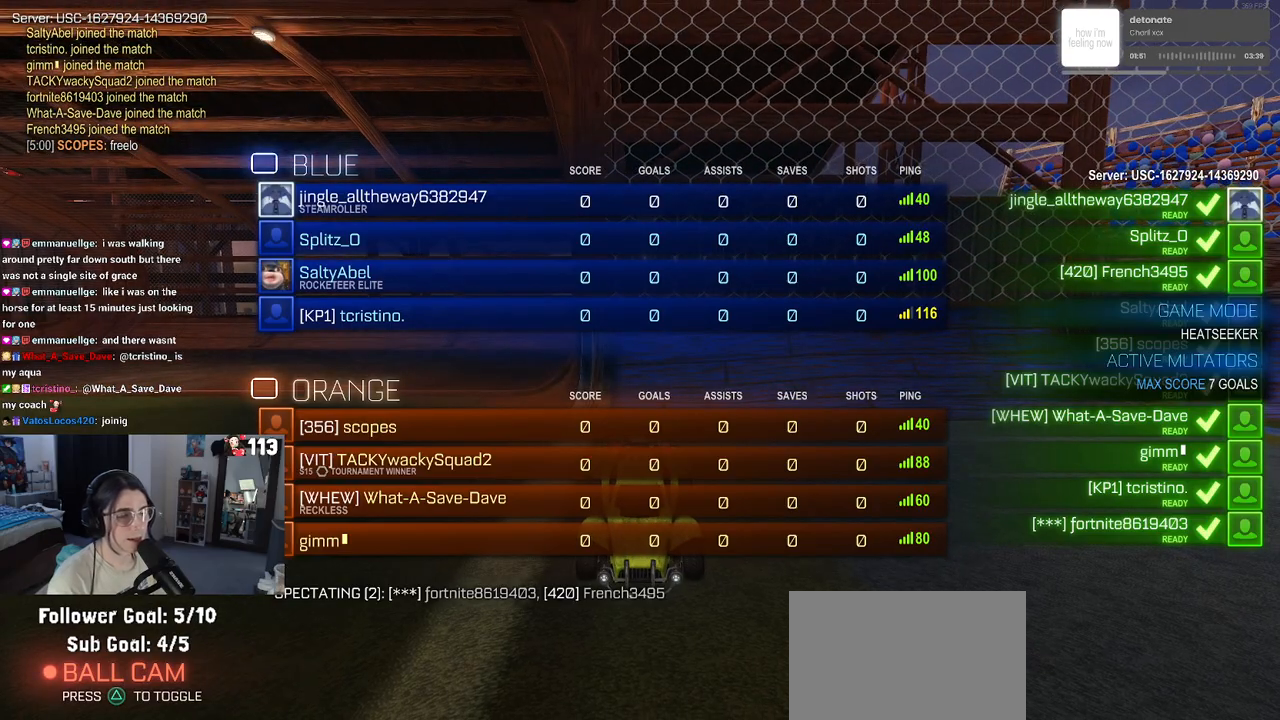
{"buttons": ["R3"], "left_stick": "center", "right_stick": "center", "events": []}
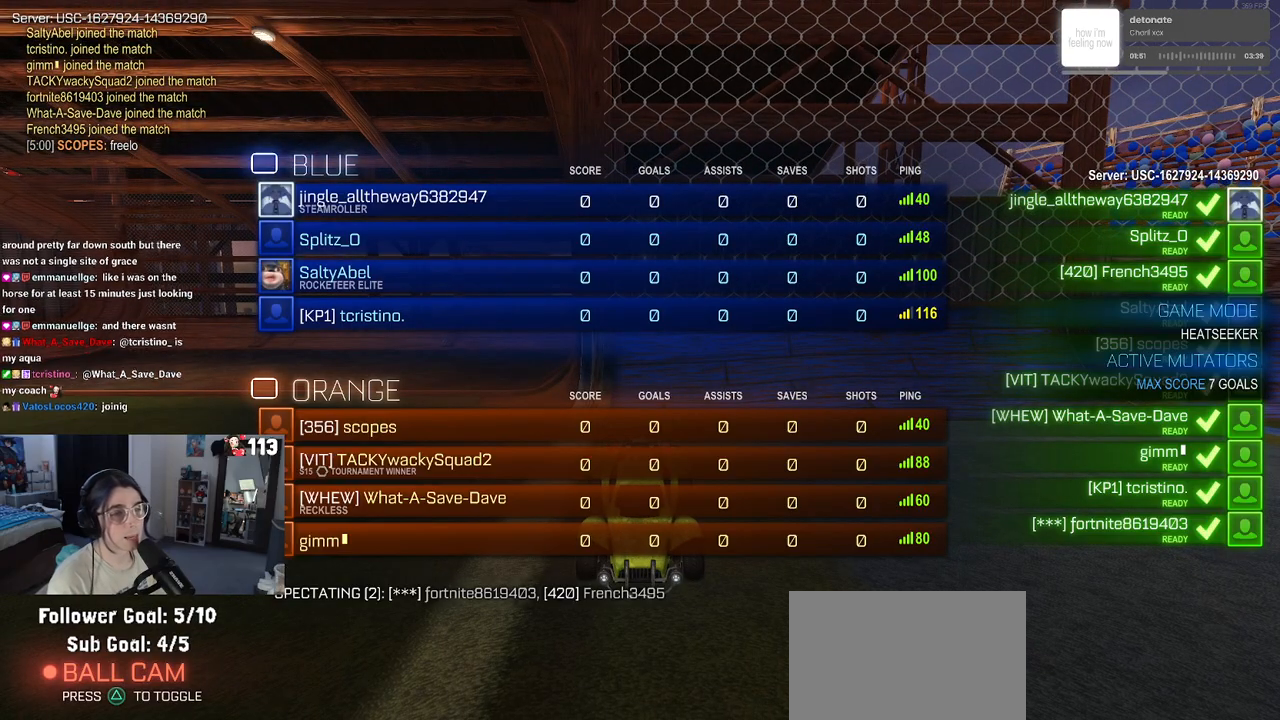
{"buttons": ["R3"], "left_stick": "center", "right_stick": "center", "events": []}
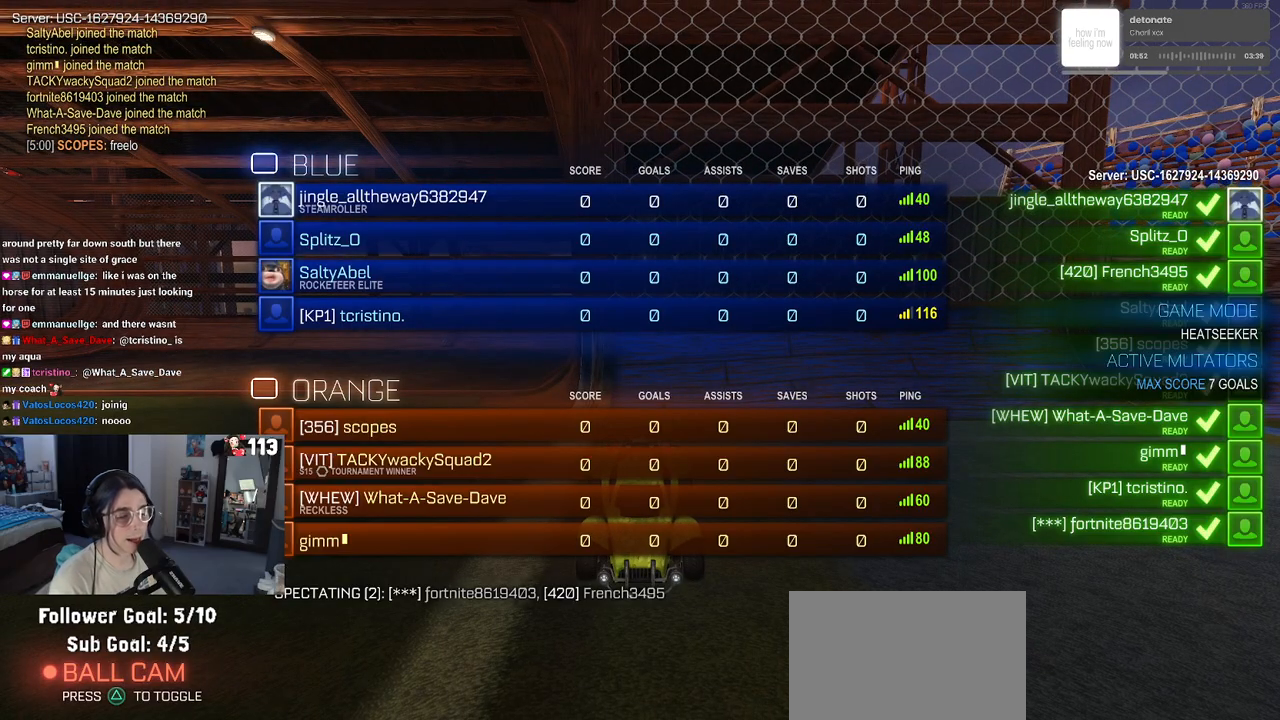
{"buttons": ["R3"], "left_stick": "center", "right_stick": "center", "events": []}
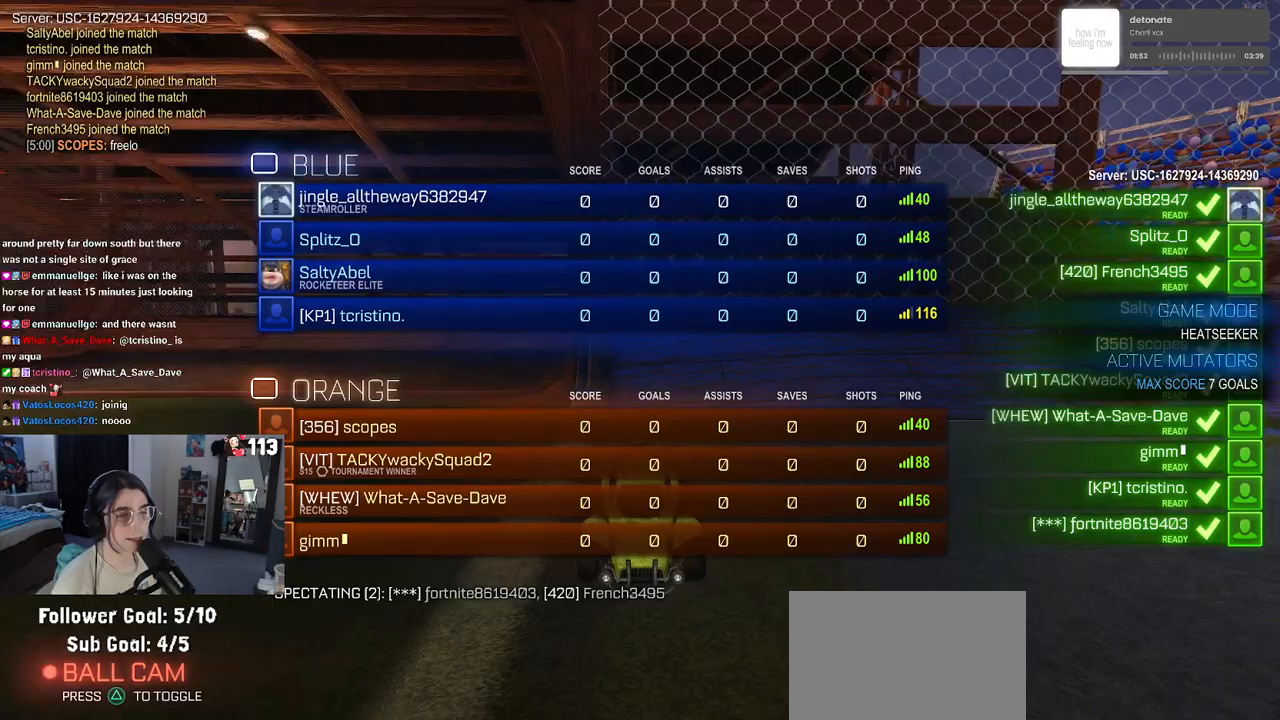
{"buttons": ["R3"], "left_stick": "center", "right_stick": "center", "events": []}
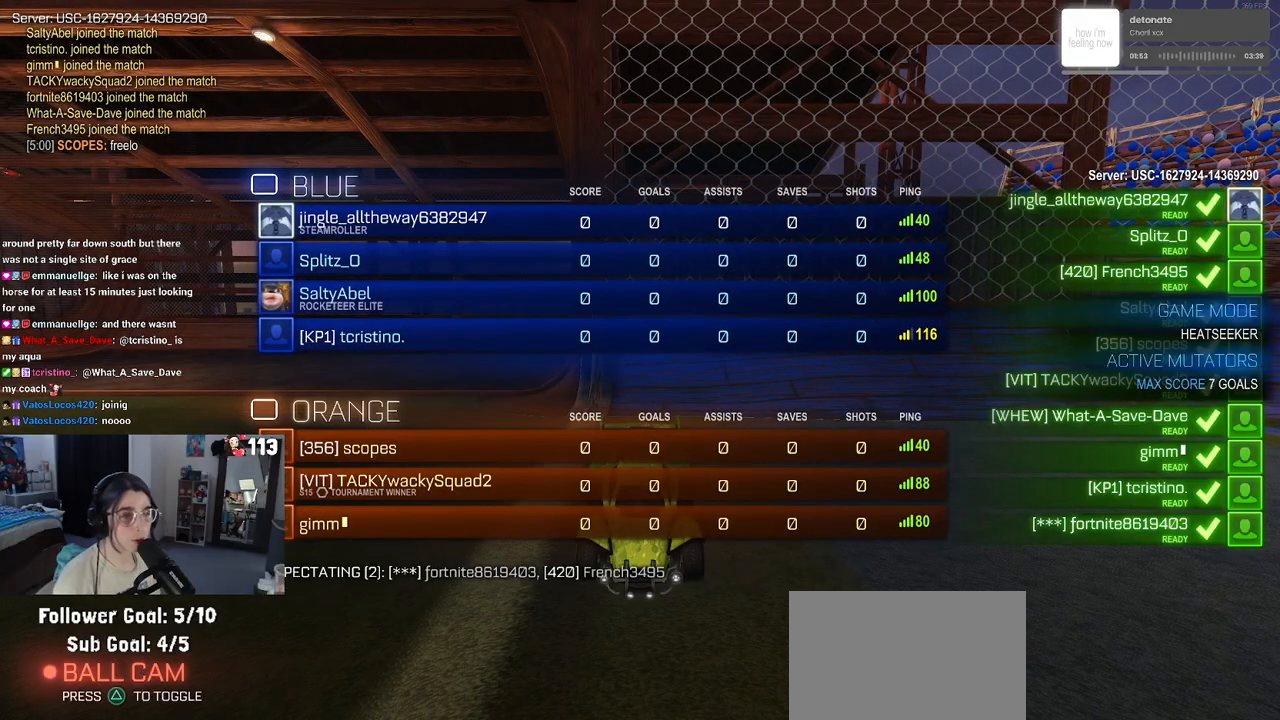
{"buttons": ["R3"], "left_stick": "center", "right_stick": "center", "events": []}
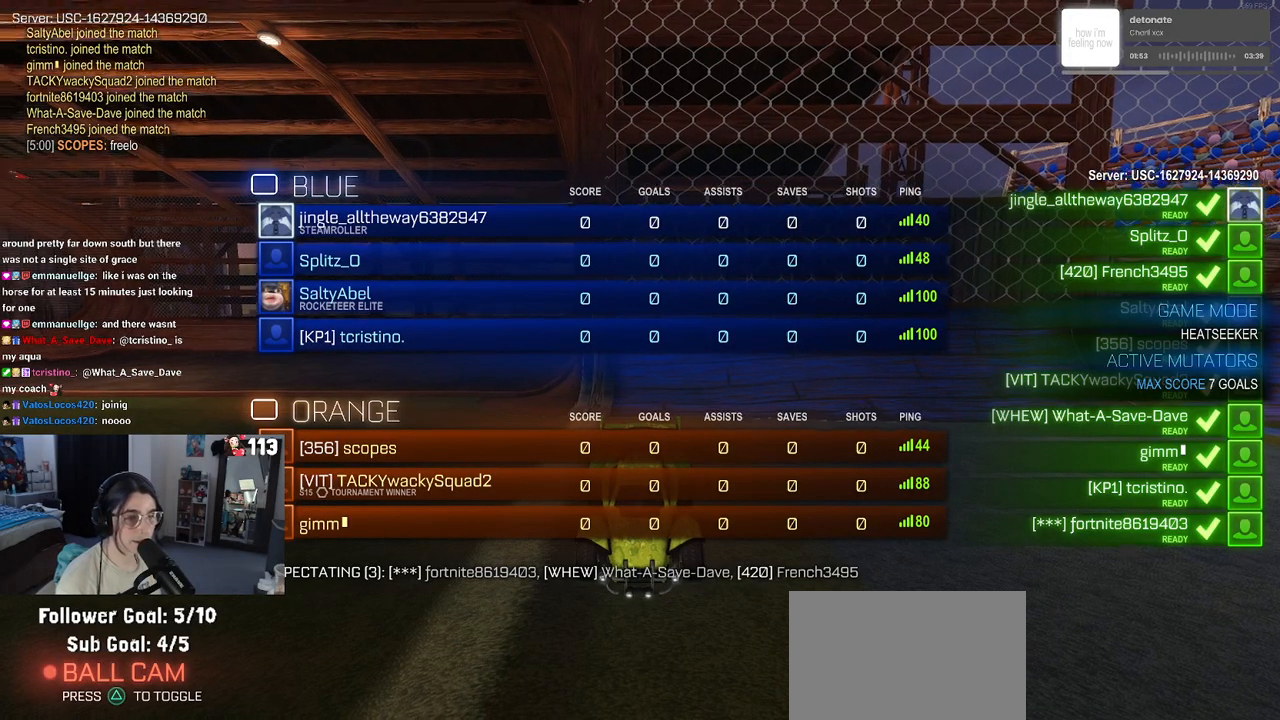
{"buttons": ["R3"], "left_stick": "center", "right_stick": "center", "events": []}
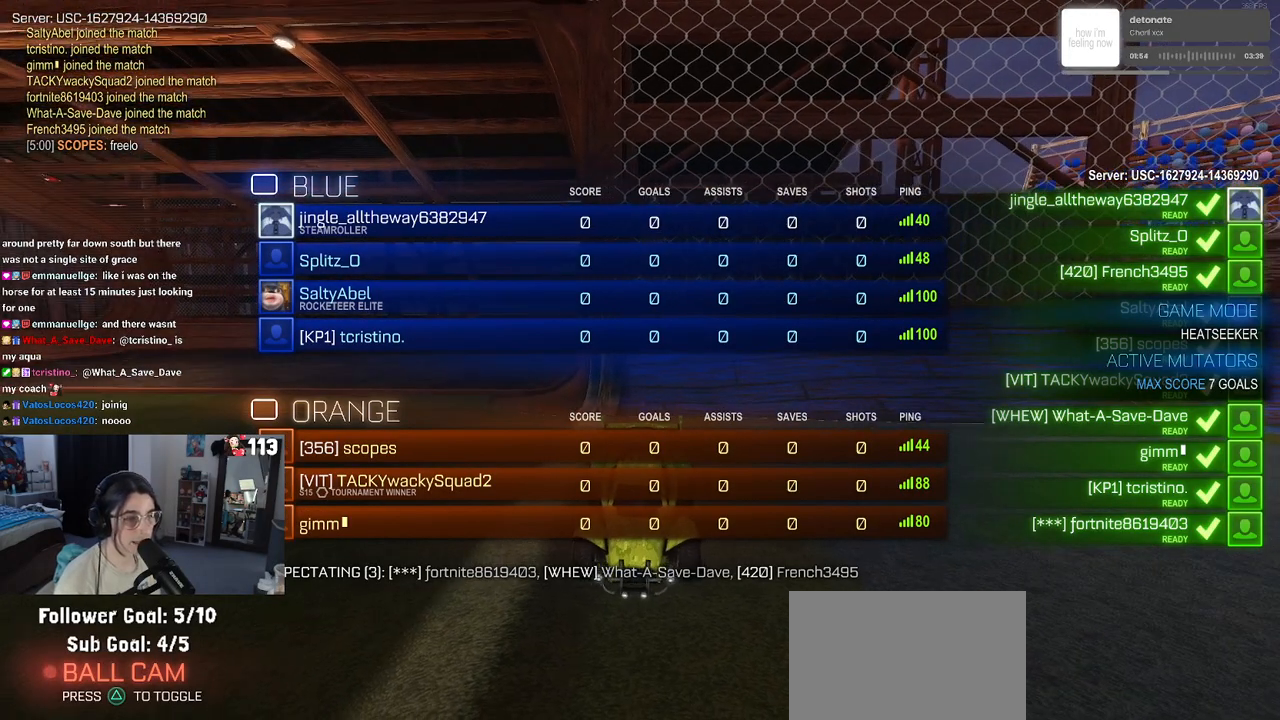
{"buttons": ["R3"], "left_stick": "center", "right_stick": "center", "events": []}